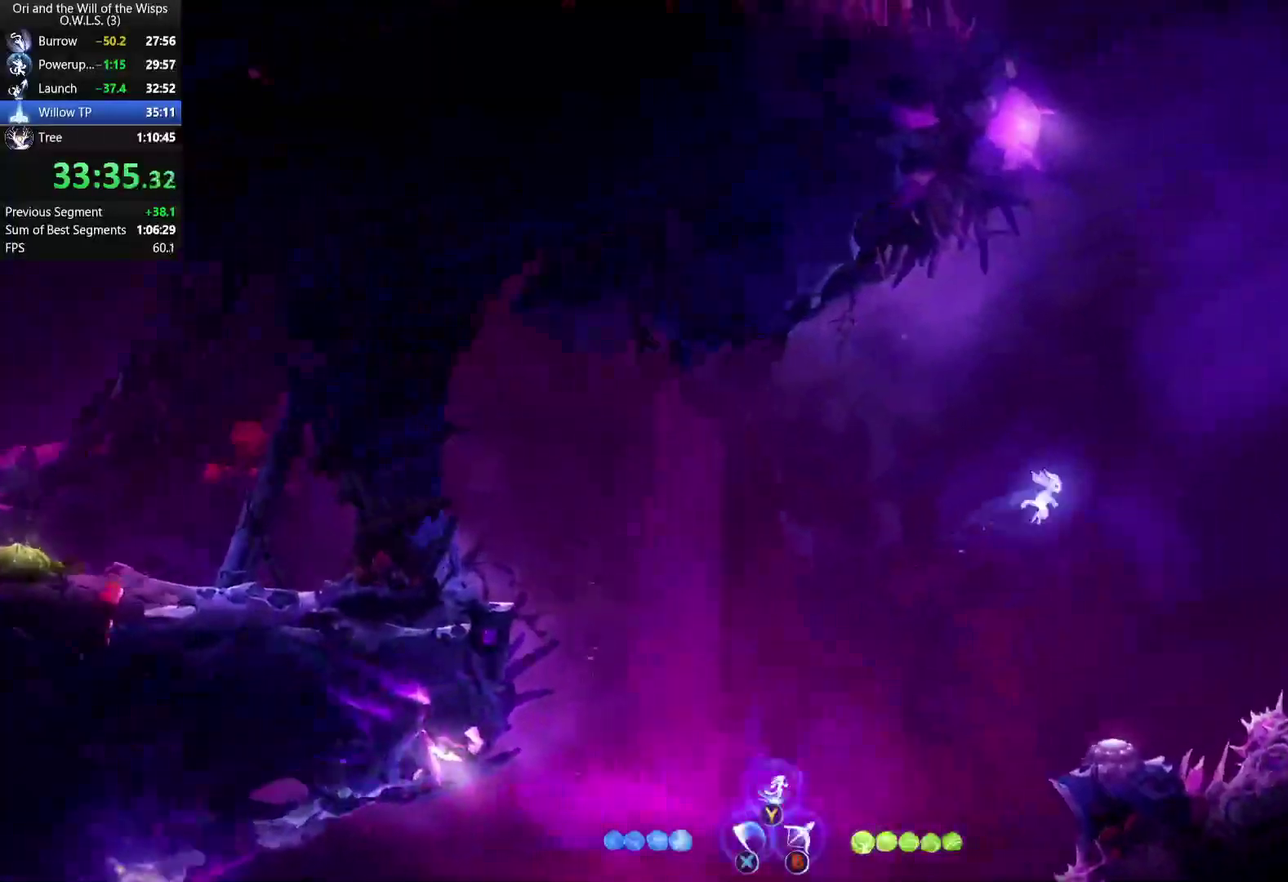
Gameplay with a controller (Xbox layout); each line is a JSON object with the inputs held at the frame after it. "events" lists button and stick changes between this image and that frame as [ms after this image, input, new state], when the widget could be followed in between. Not read: L1.
{"buttons": ["Y"], "left_stick": "up", "right_stick": "center", "events": []}
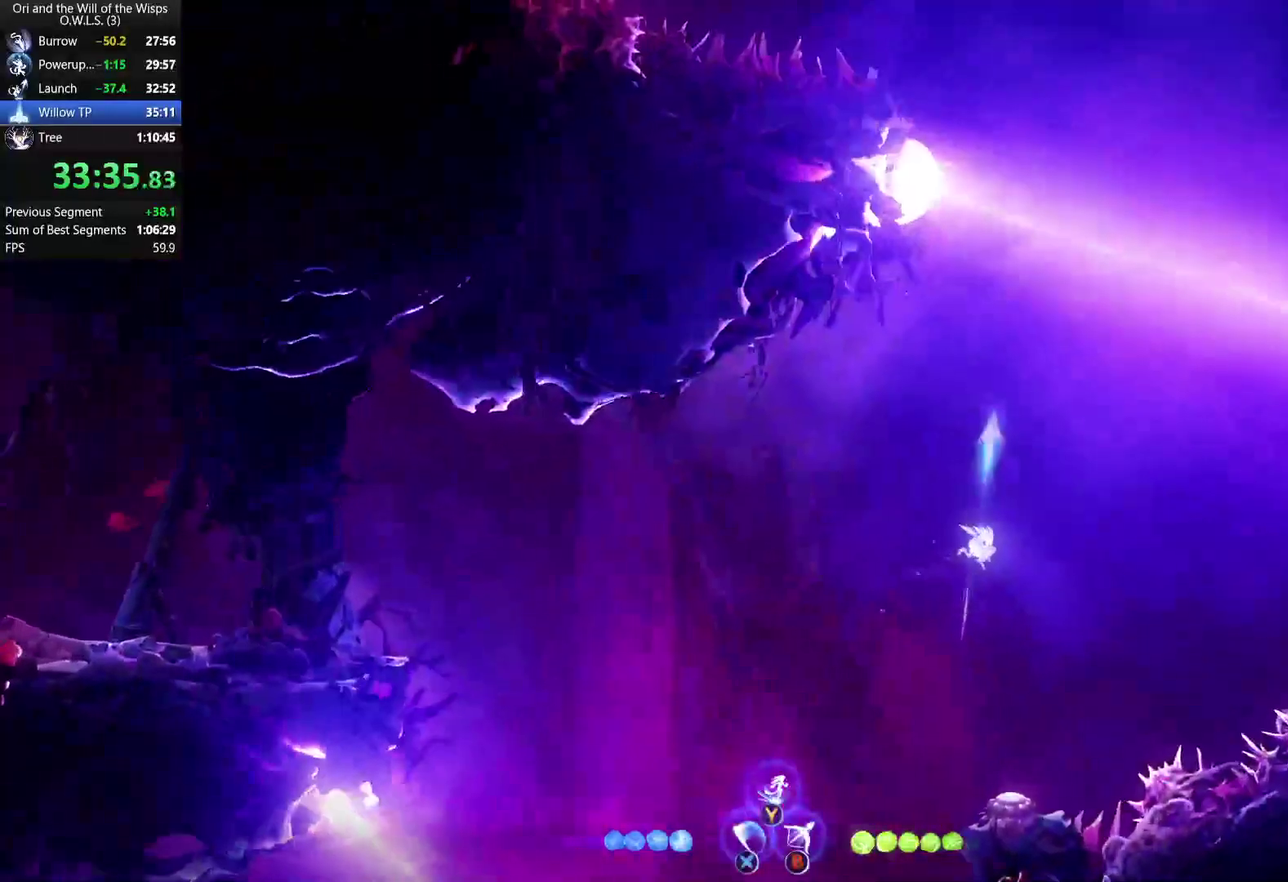
{"buttons": [], "left_stick": "up", "right_stick": "center", "events": [[417, "Y", "up"]]}
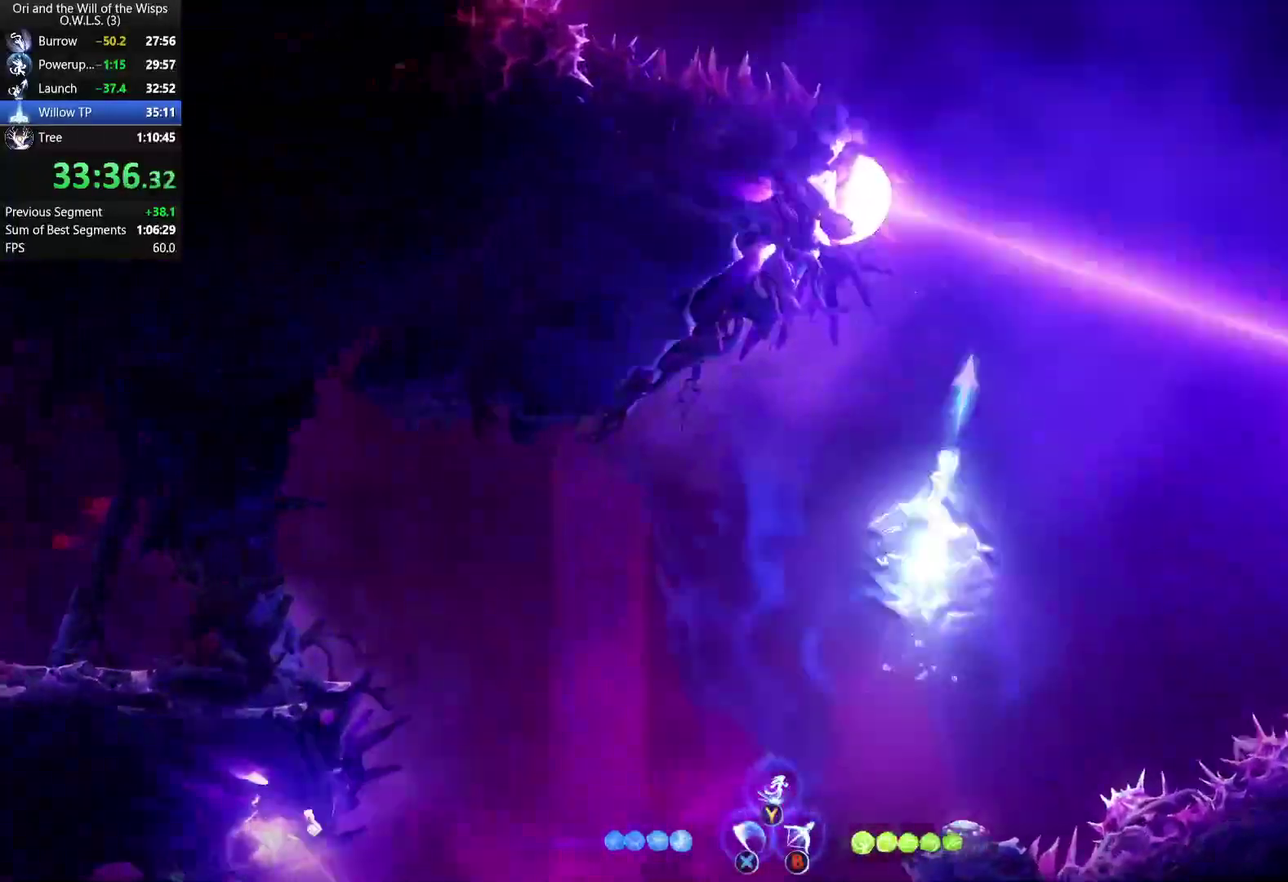
{"buttons": [], "left_stick": "left", "right_stick": "center", "events": [[250, "left_stick", "up-left"], [333, "left_stick", "left"]]}
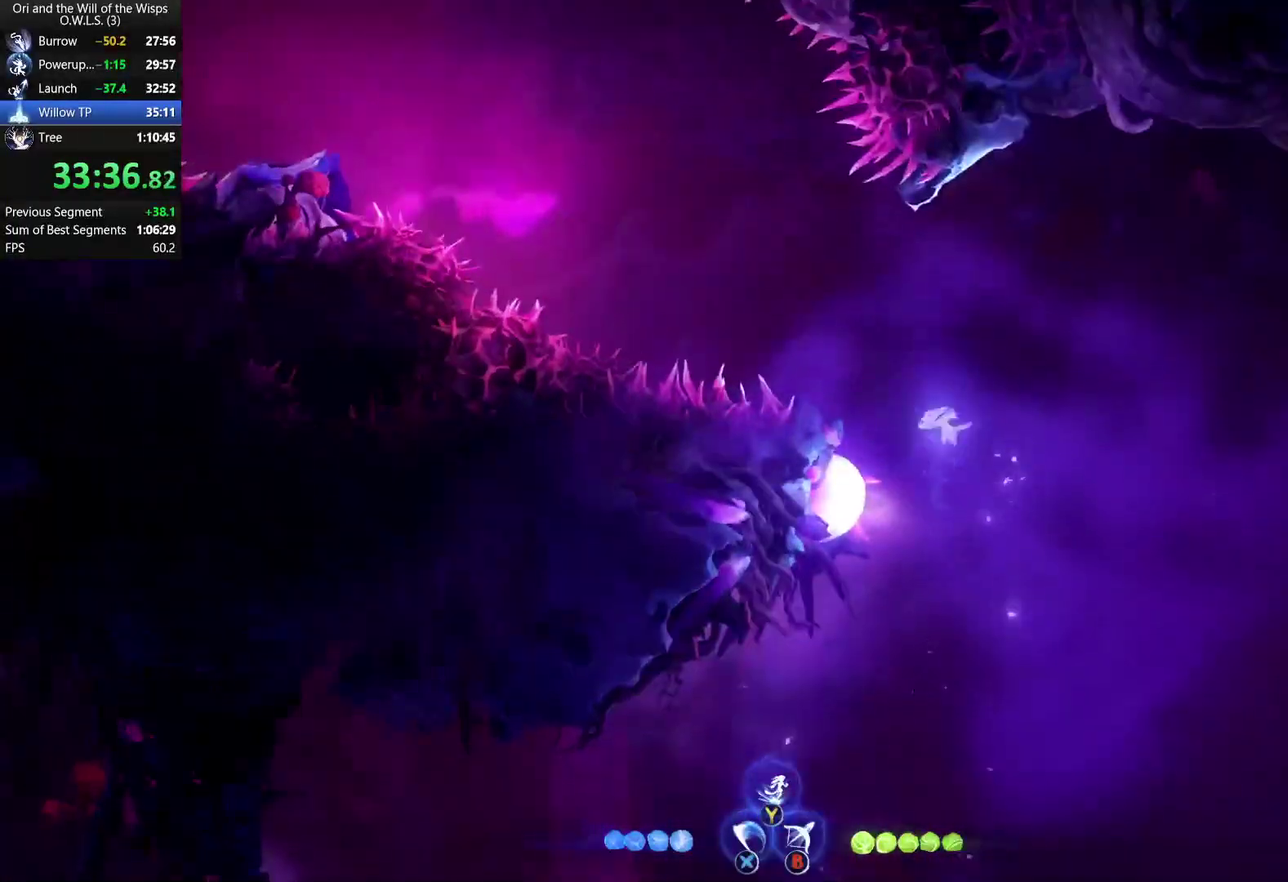
{"buttons": [], "left_stick": "left", "right_stick": "center"}
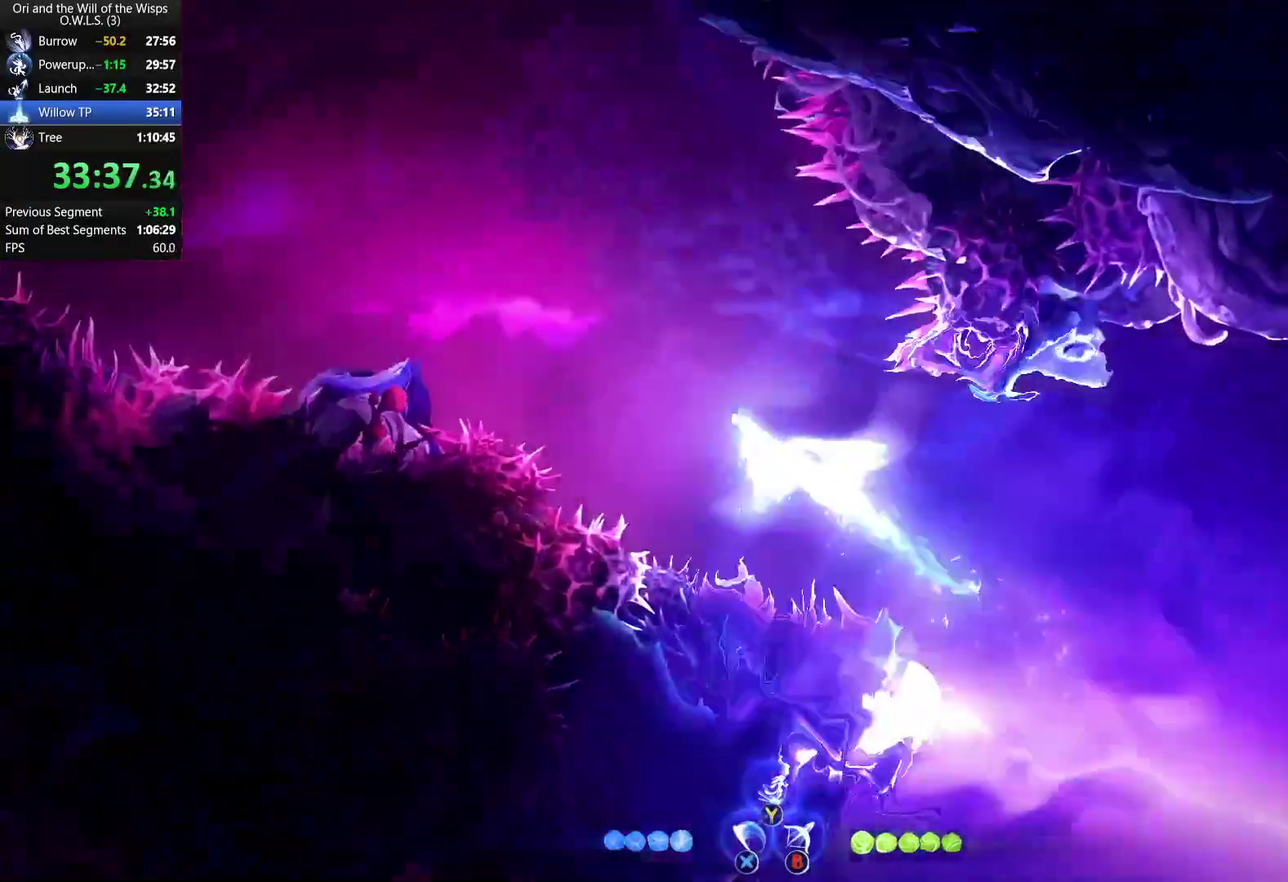
{"buttons": ["A"], "left_stick": "center", "right_stick": "center", "events": [[400, "left_stick", "center"], [467, "A", "down"]]}
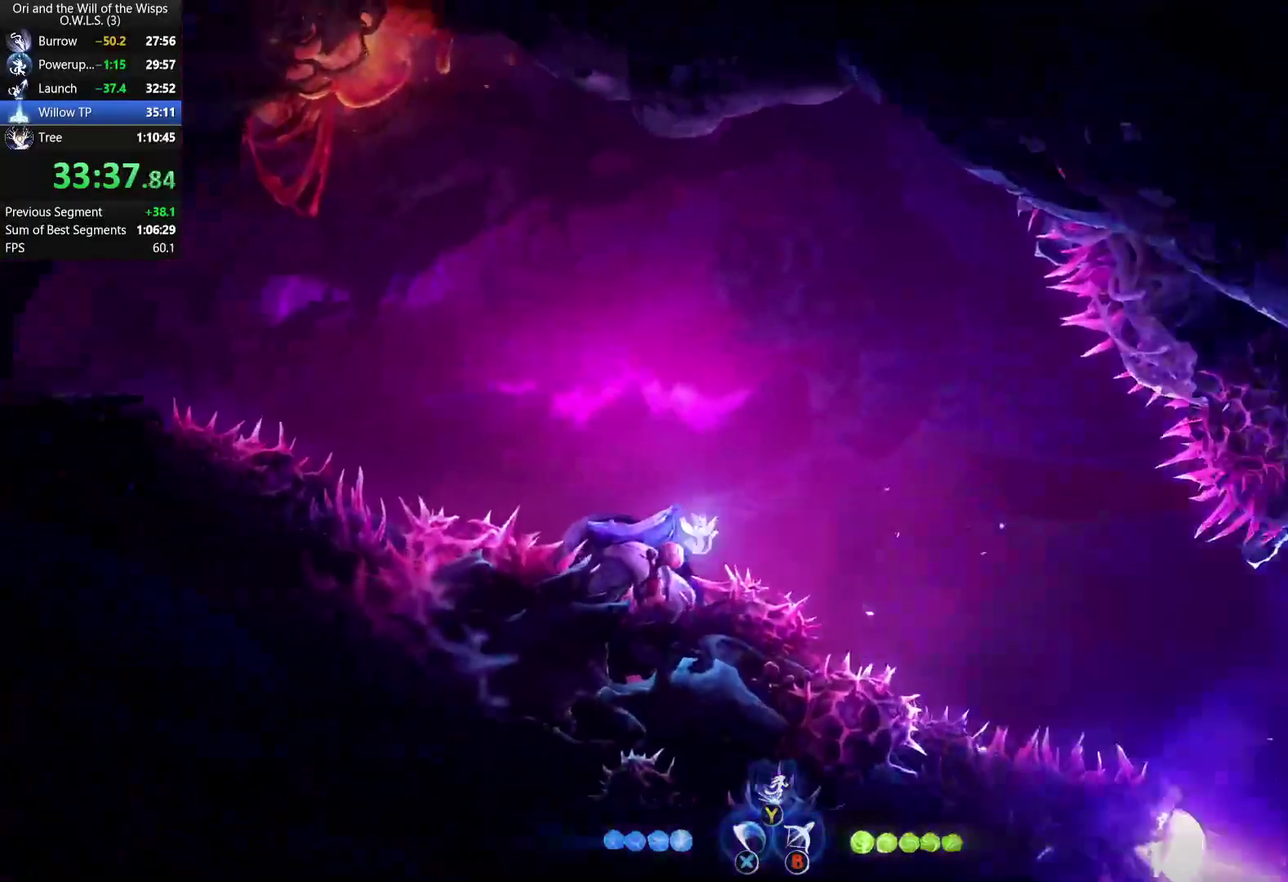
{"buttons": [], "left_stick": "left", "right_stick": "center", "events": [[67, "A", "up"], [67, "left_stick", "up-left"], [150, "Y", "down"], [250, "Y", "up"], [417, "left_stick", "left"]]}
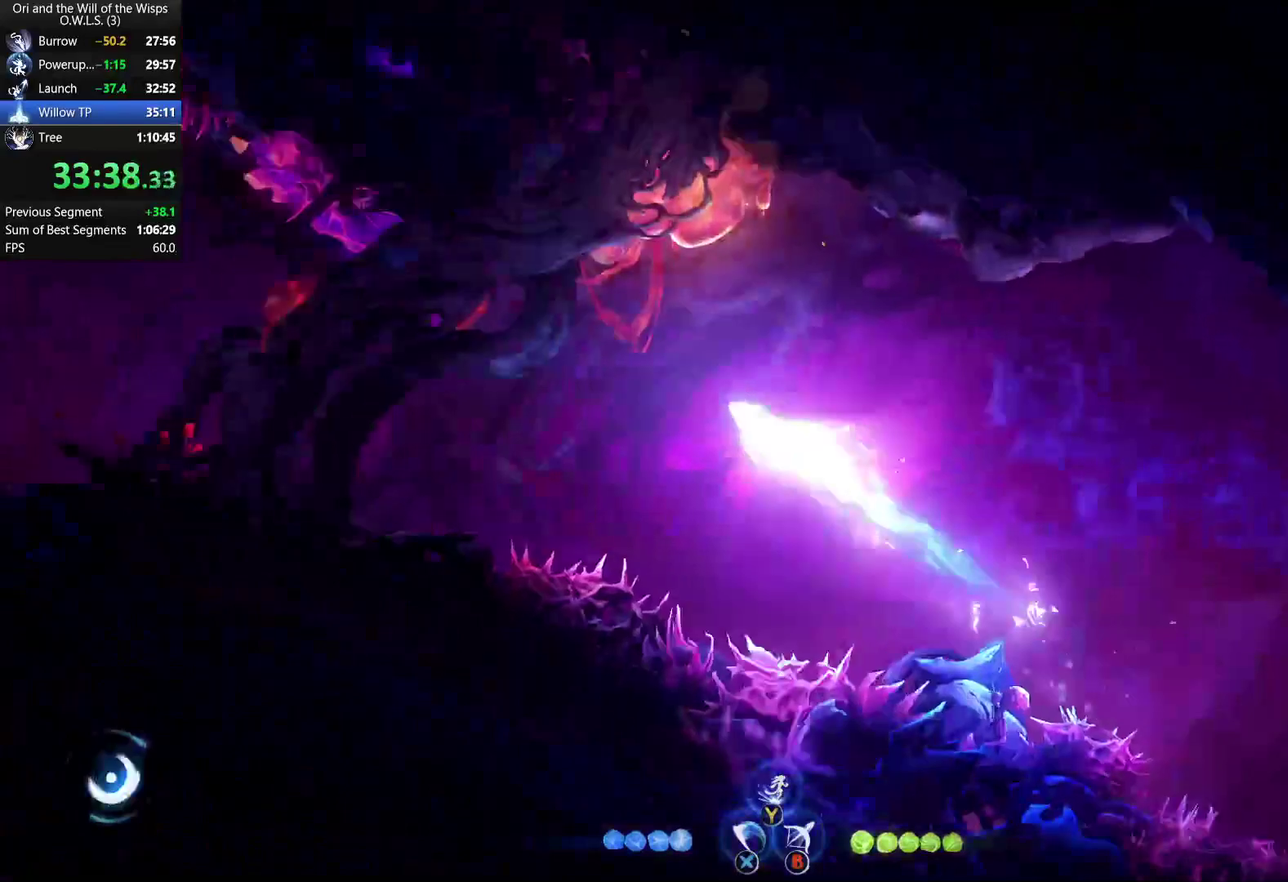
{"buttons": [], "left_stick": "center", "right_stick": "center", "events": [[83, "left_stick", "right"], [133, "X", "down"], [217, "left_stick", "center"], [250, "X", "up"], [300, "A", "down"], [367, "X", "down"], [400, "A", "up"], [467, "X", "up"]]}
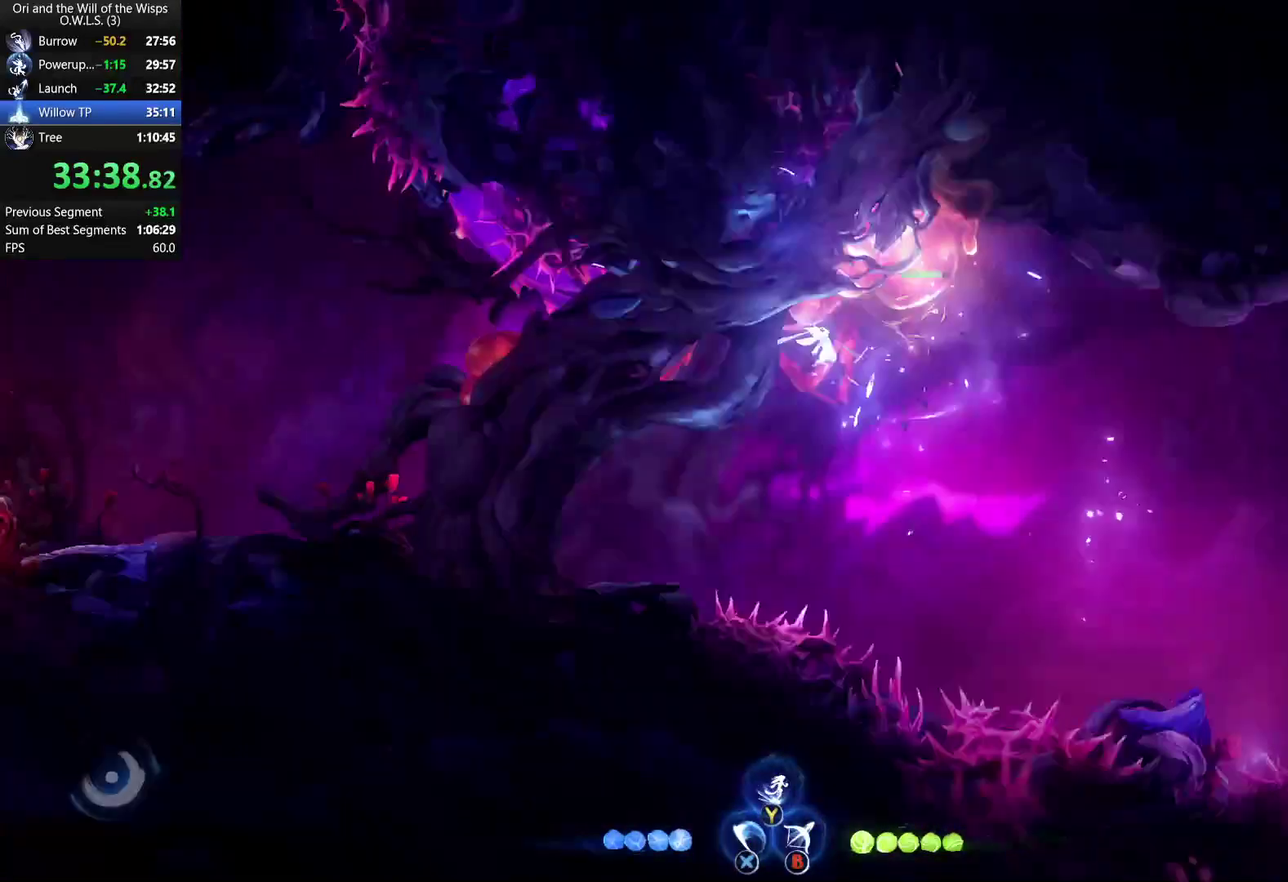
{"buttons": [], "left_stick": "center", "right_stick": "center", "events": [[17, "X", "down"], [83, "X", "up"]]}
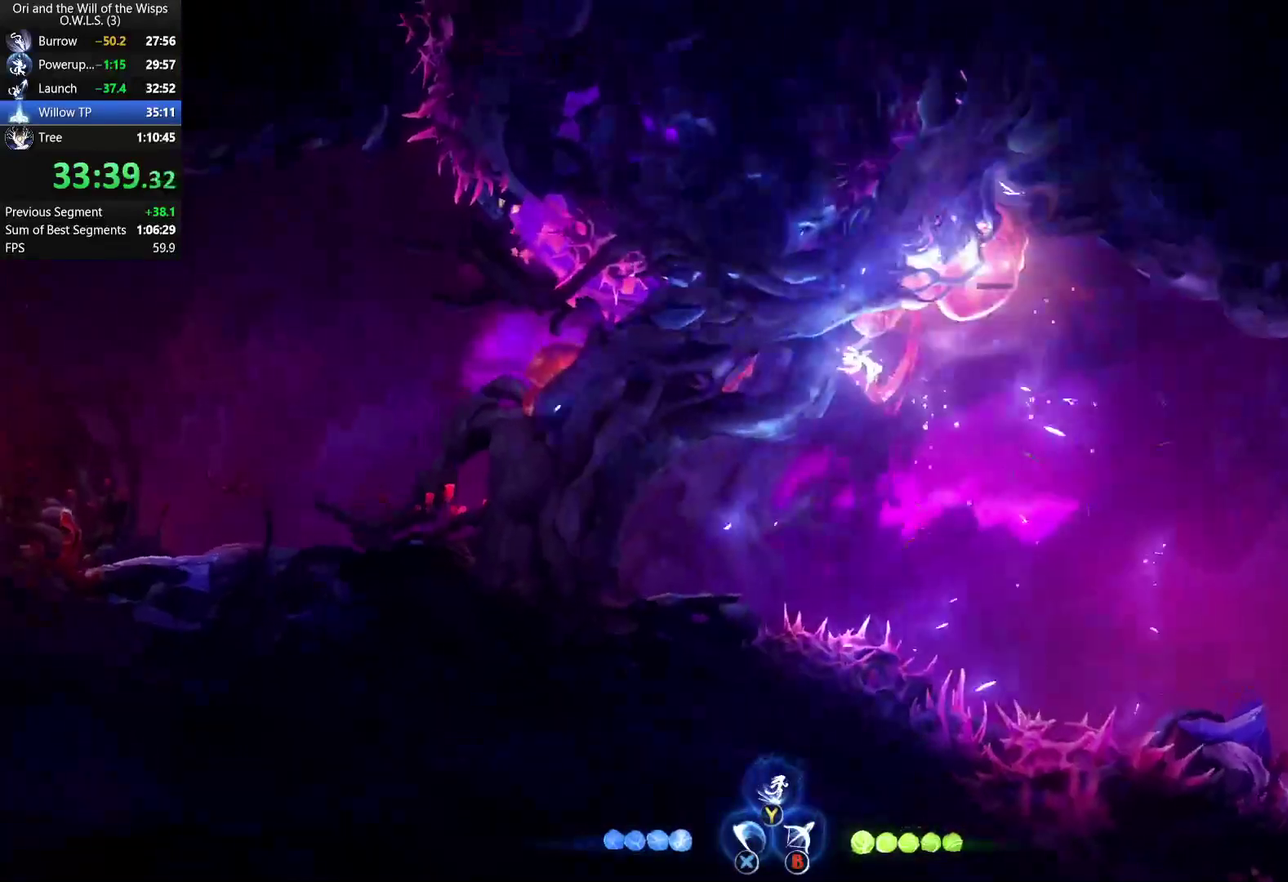
{"buttons": [], "left_stick": "up-right", "right_stick": "center", "events": [[233, "left_stick", "up-right"], [250, "B", "down"], [383, "B", "up"]]}
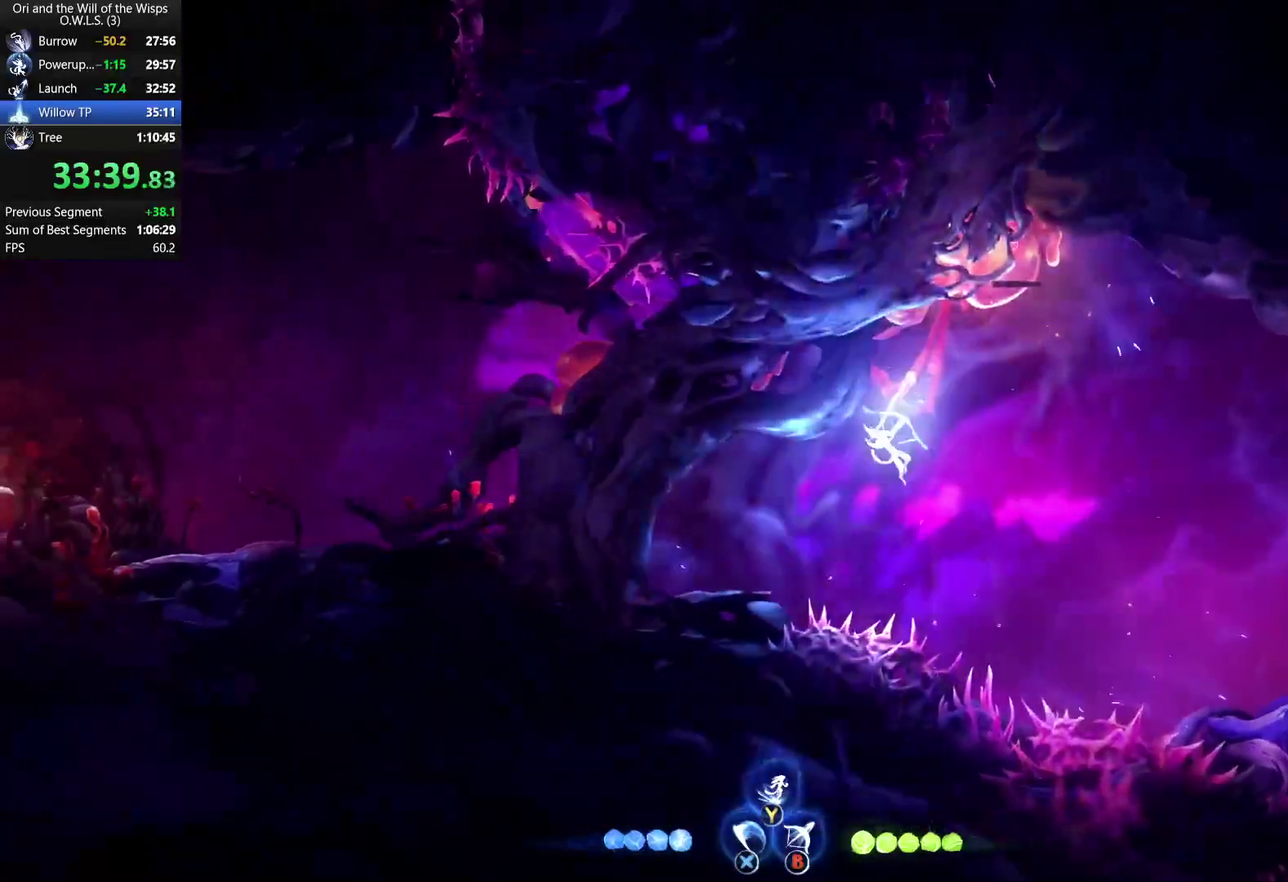
{"buttons": [], "left_stick": "left", "right_stick": "center", "events": [[67, "left_stick", "up-left"], [200, "left_stick", "left"]]}
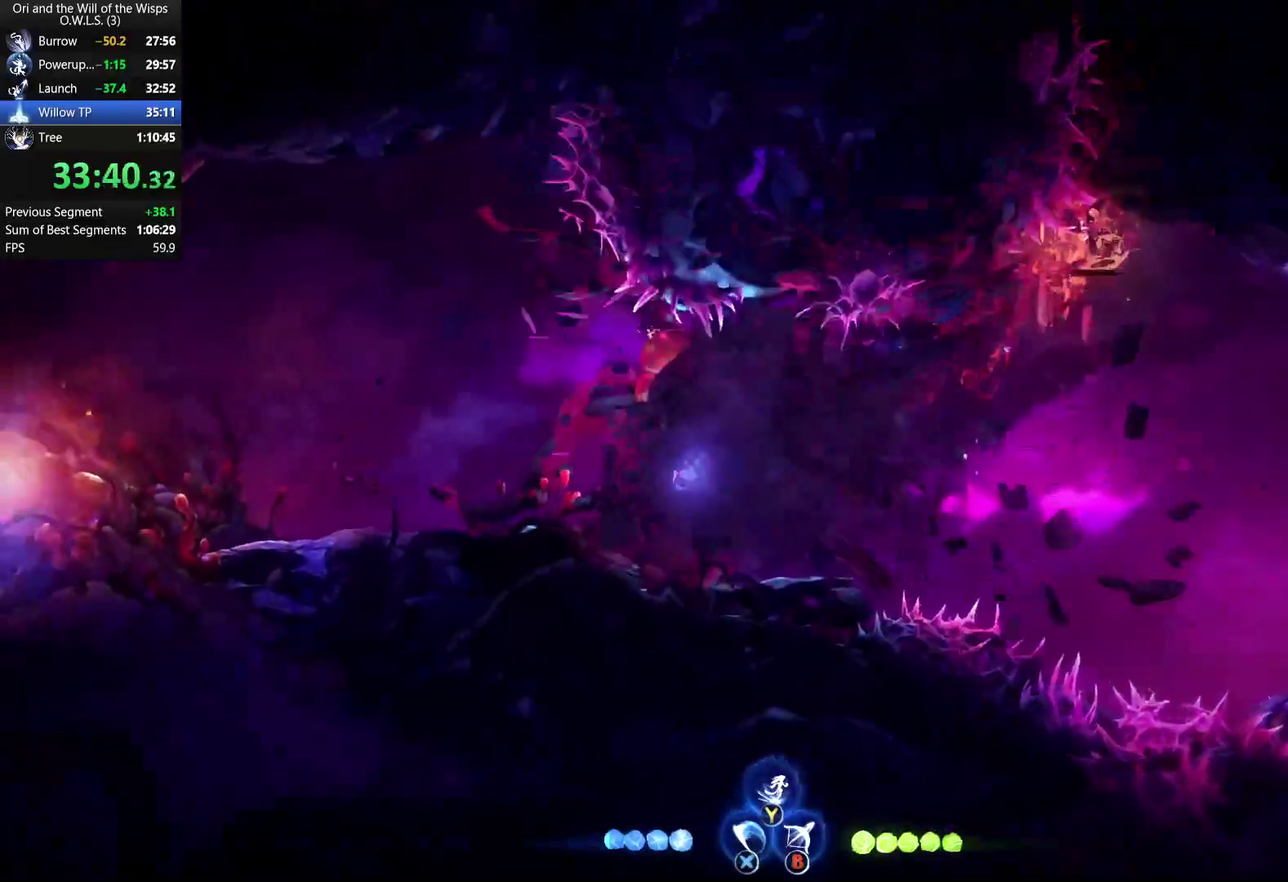
{"buttons": ["A"], "left_stick": "left", "right_stick": "center", "events": [[367, "A", "down"]]}
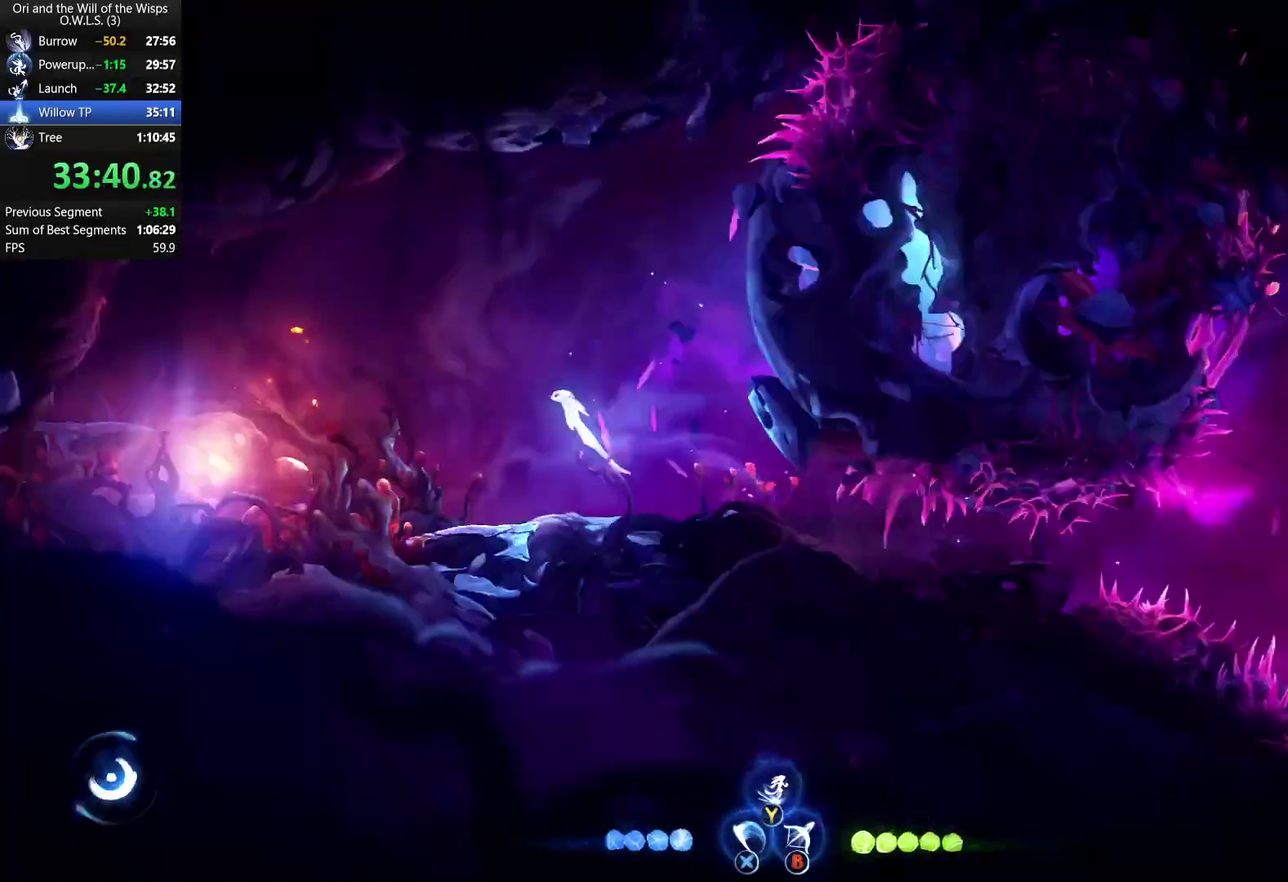
{"buttons": [], "left_stick": "left", "right_stick": "center", "events": [[267, "X", "down"], [383, "A", "up"], [433, "X", "up"]]}
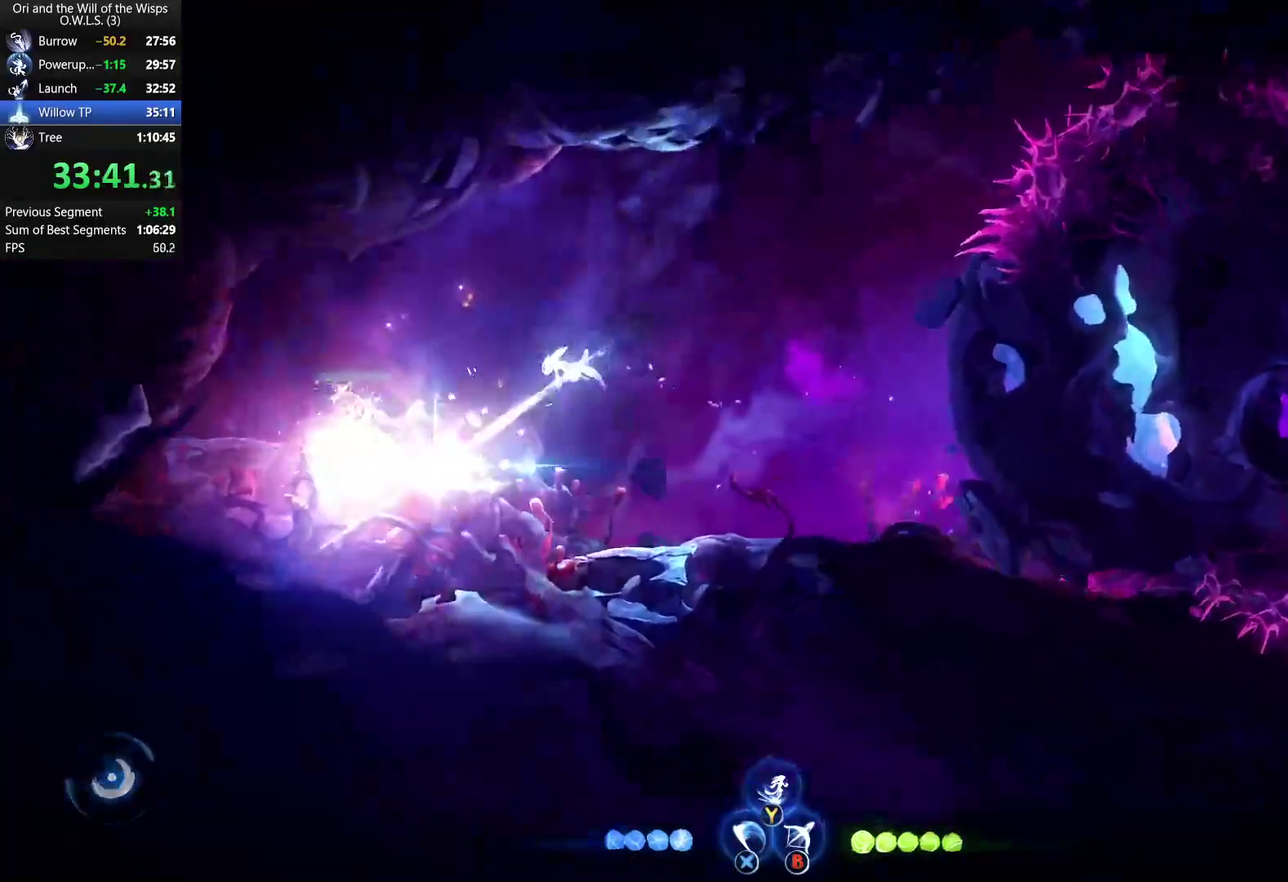
{"buttons": ["X"], "left_stick": "left", "right_stick": "center", "events": [[17, "X", "down"], [117, "X", "up"], [167, "left_stick", "center"], [233, "X", "down"], [317, "X", "up"], [317, "left_stick", "left"], [467, "X", "down"]]}
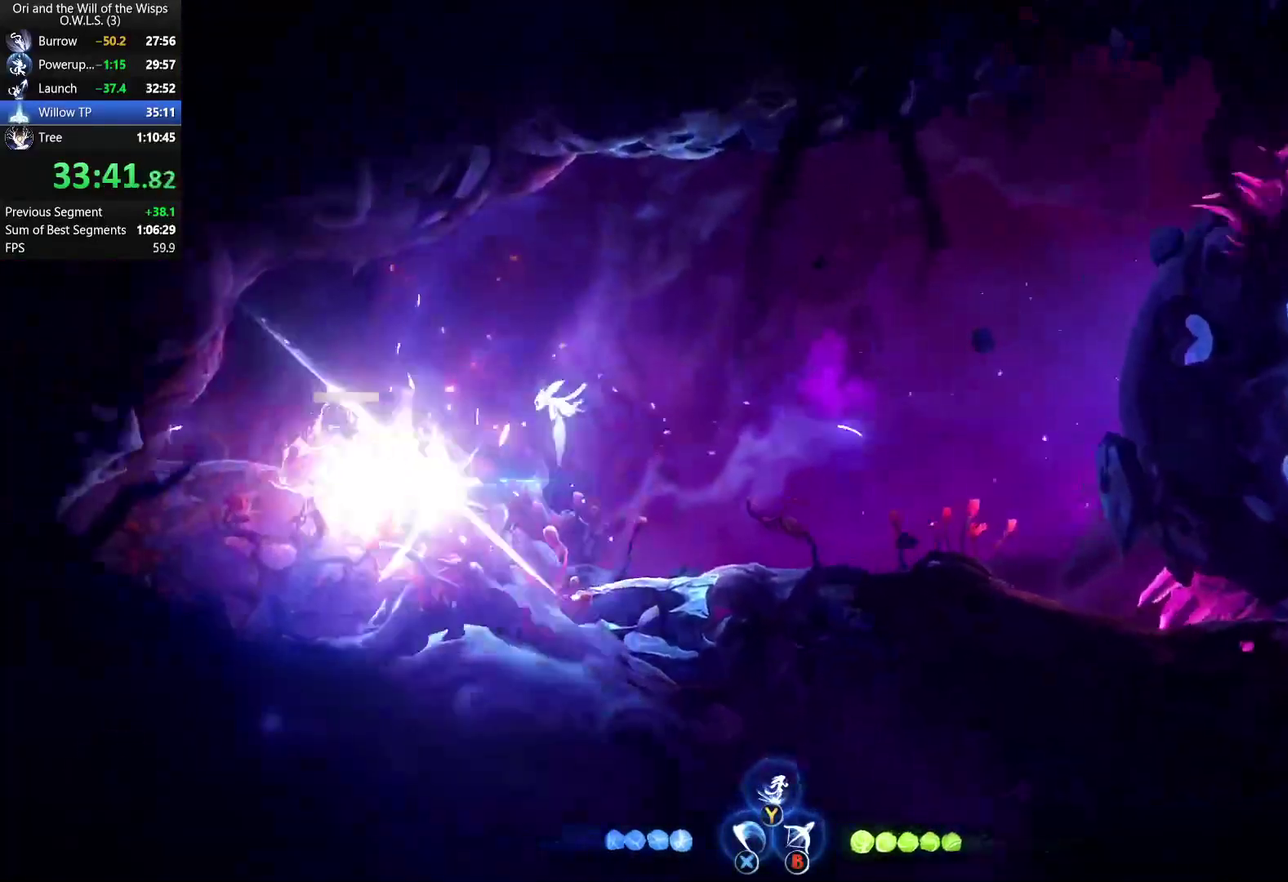
{"buttons": [], "left_stick": "left", "right_stick": "center", "events": [[100, "X", "up"], [117, "left_stick", "center"], [233, "A", "down"], [300, "X", "down"], [350, "A", "up"], [367, "left_stick", "left"], [400, "X", "up"]]}
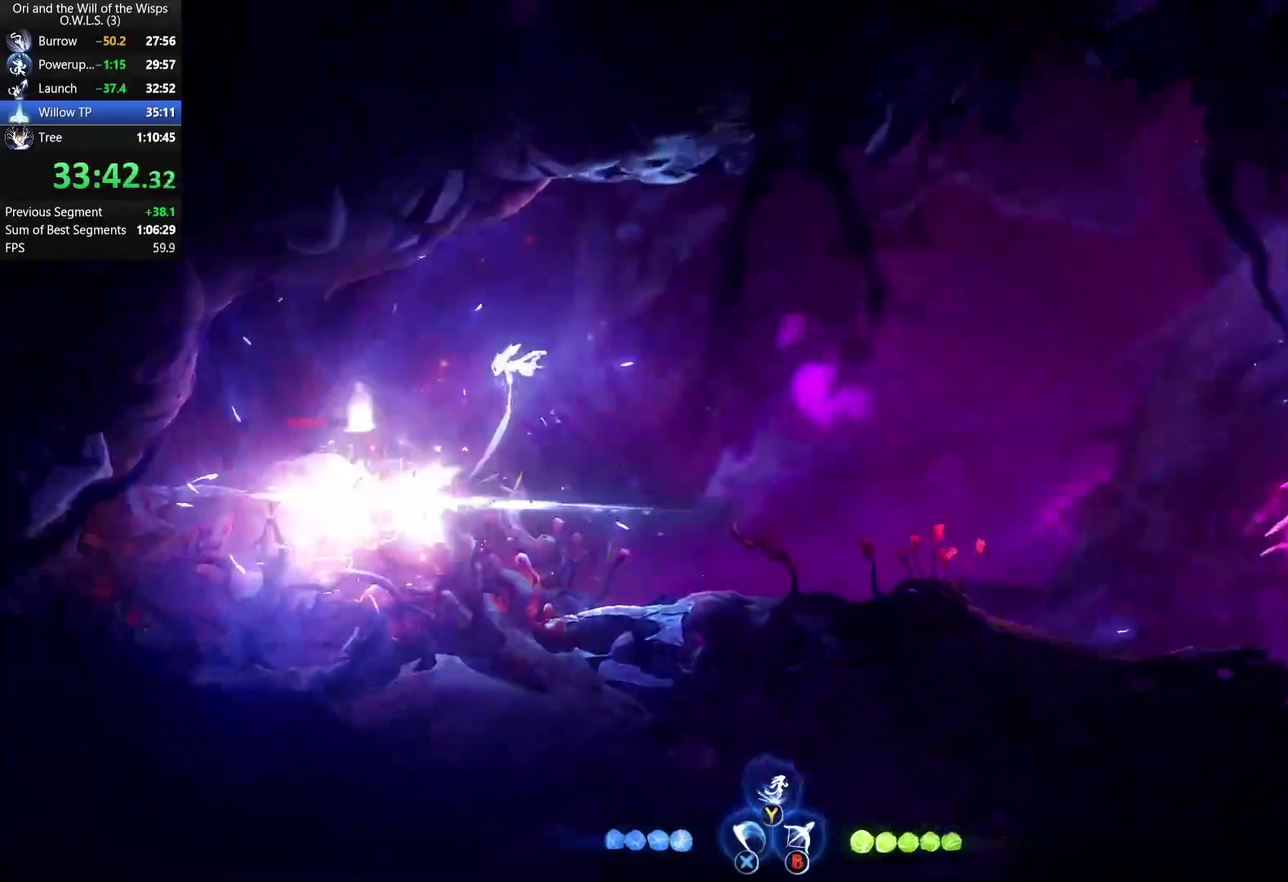
{"buttons": ["B"], "left_stick": "down-left", "right_stick": "center", "events": [[50, "left_stick", "center"], [117, "left_stick", "up"], [150, "Y", "down"], [250, "Y", "up"], [350, "left_stick", "down-left"], [433, "B", "down"]]}
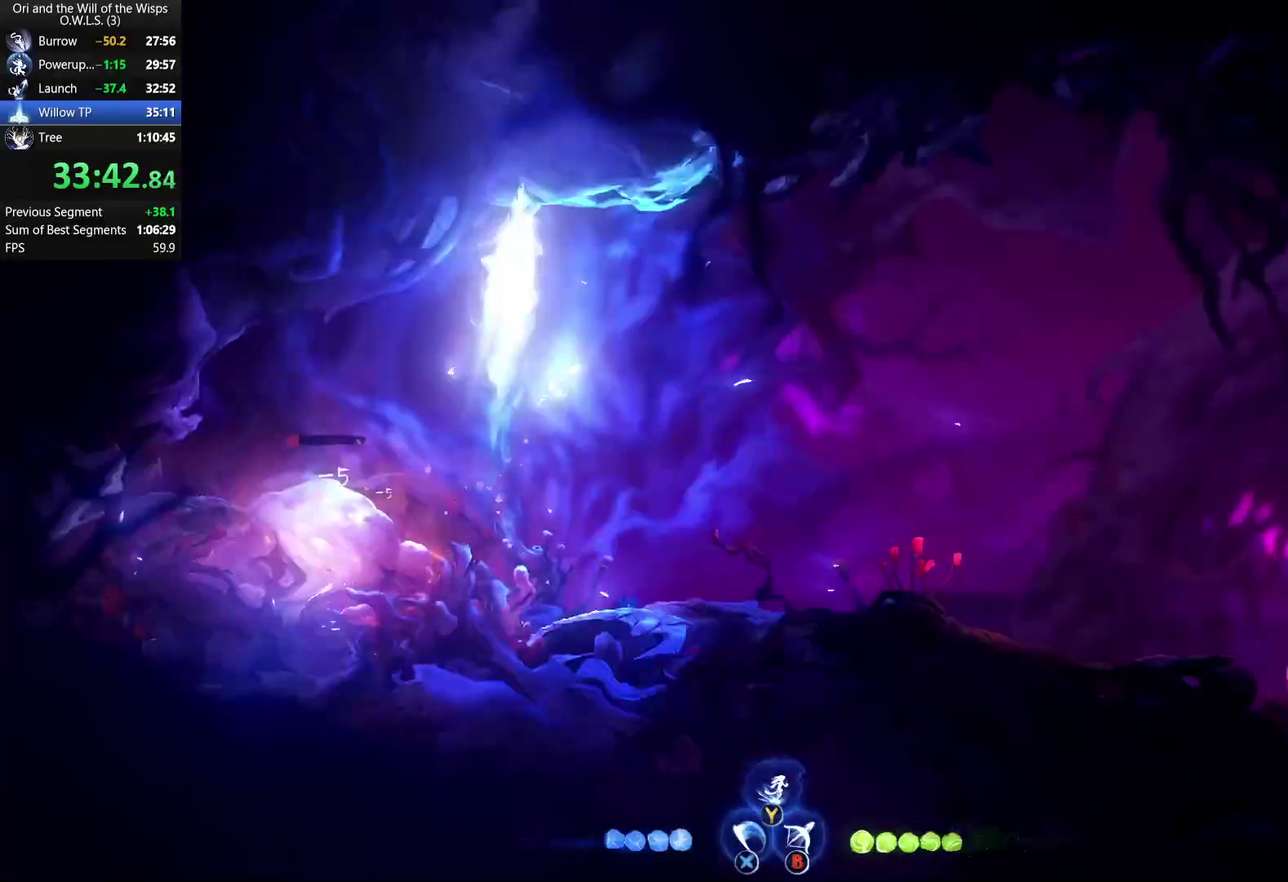
{"buttons": [], "left_stick": "right", "right_stick": "center", "events": [[50, "B", "up"], [117, "left_stick", "right"]]}
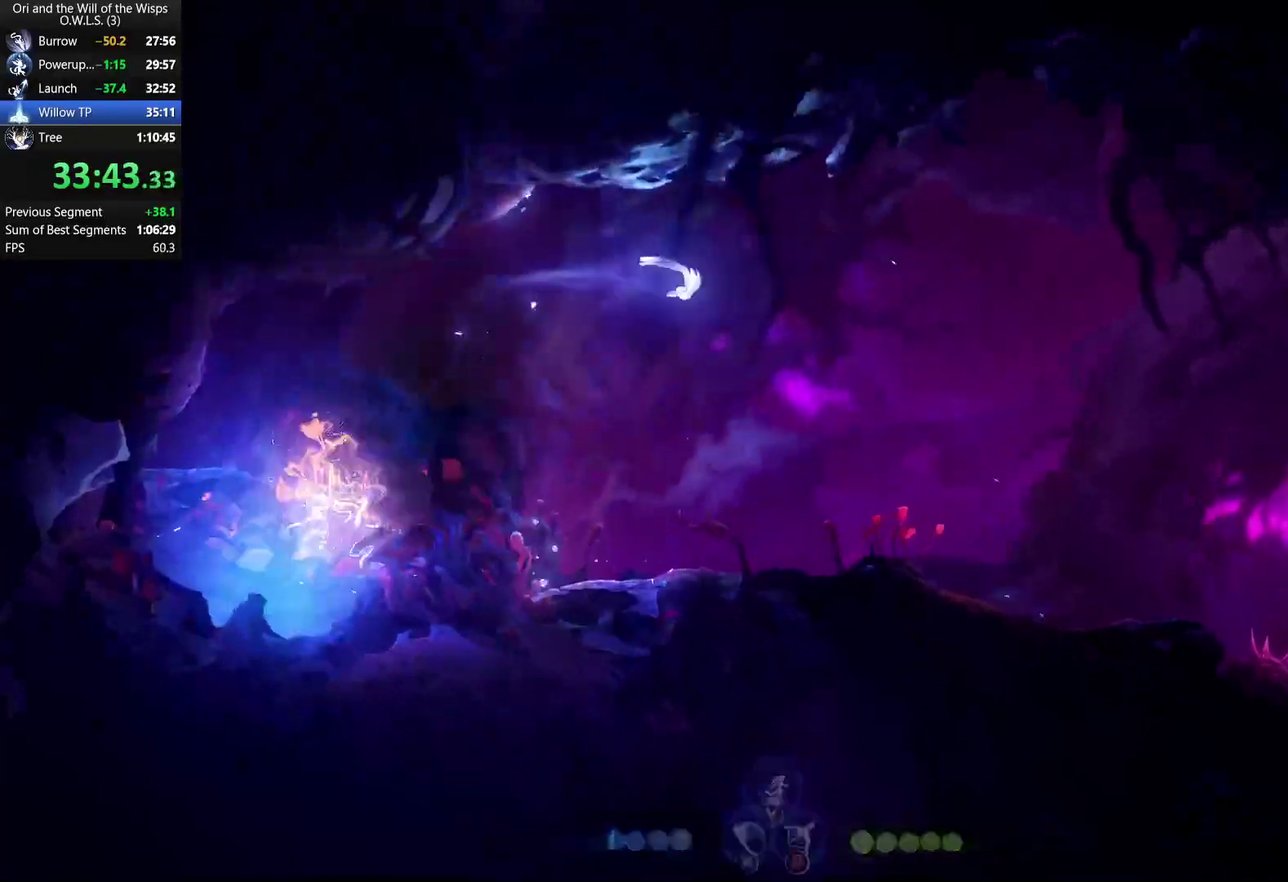
{"buttons": ["DPAD_UP"], "left_stick": "center", "right_stick": "center", "events": [[217, "START", "down"], [233, "left_stick", "center"], [350, "START", "up"], [483, "DPAD_UP", "down"]]}
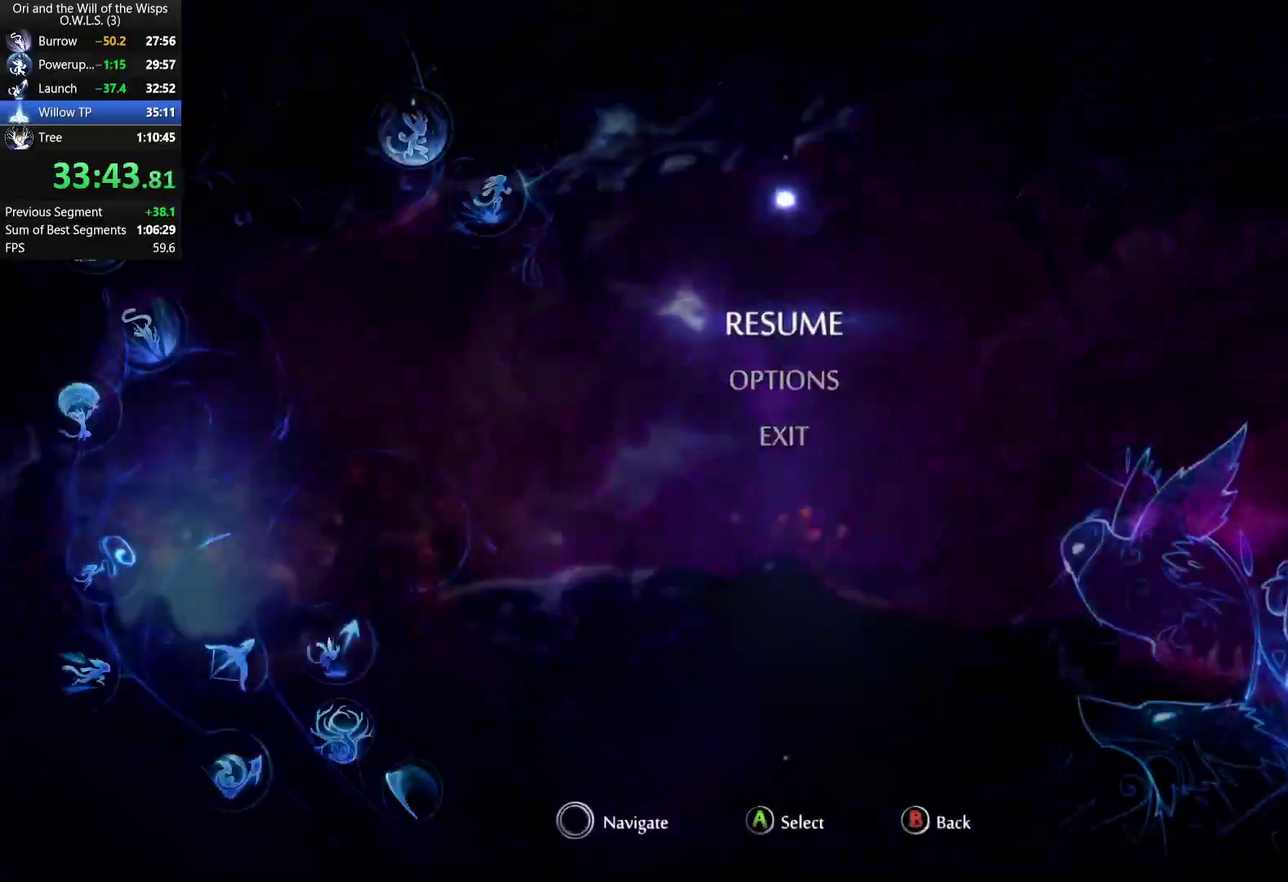
{"buttons": ["A"], "left_stick": "center", "right_stick": "center", "events": [[100, "A", "down"], [100, "DPAD_UP", "up"], [150, "A", "up"], [267, "A", "down"], [333, "A", "up"], [483, "A", "down"]]}
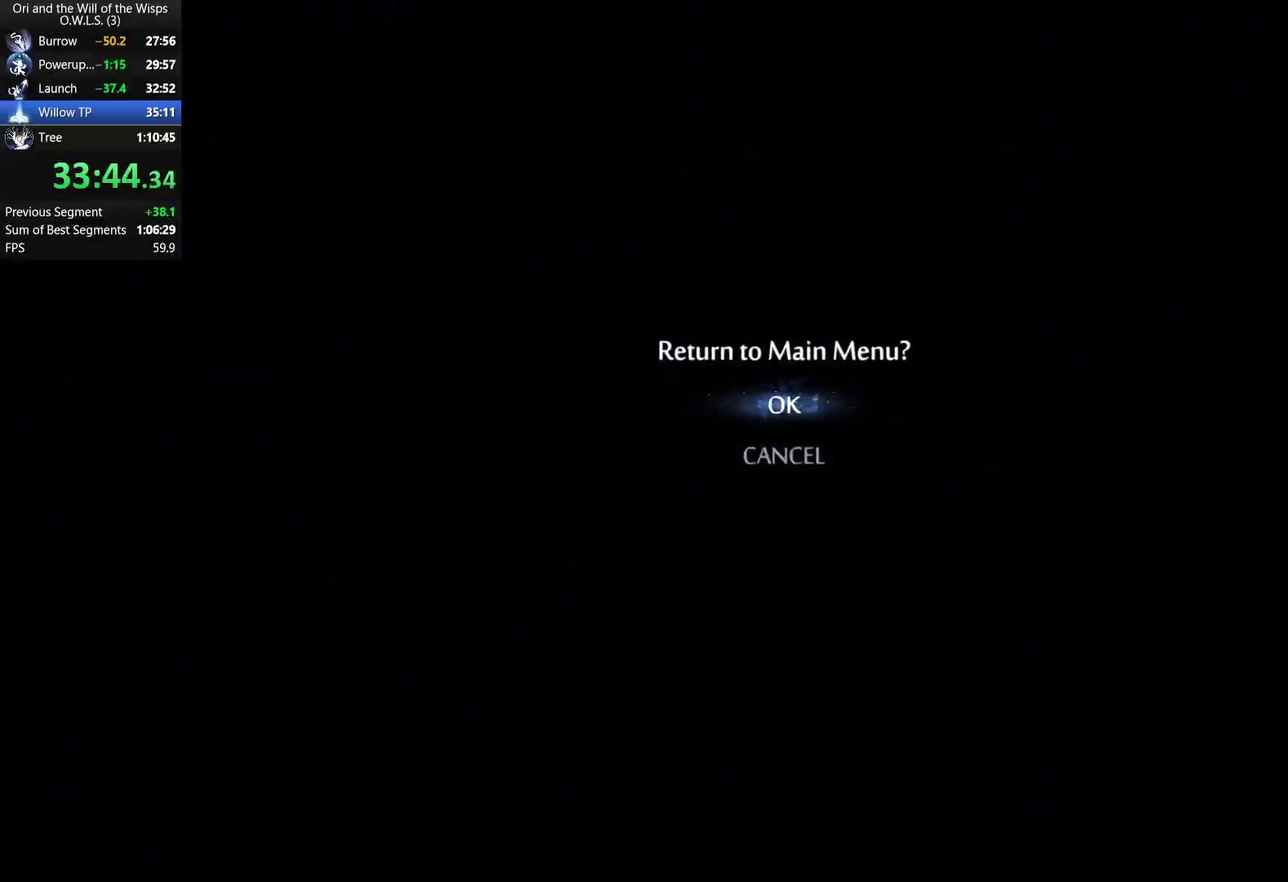
{"buttons": [], "left_stick": "center", "right_stick": "center", "events": [[50, "A", "up"], [100, "A", "down"], [183, "A", "up"]]}
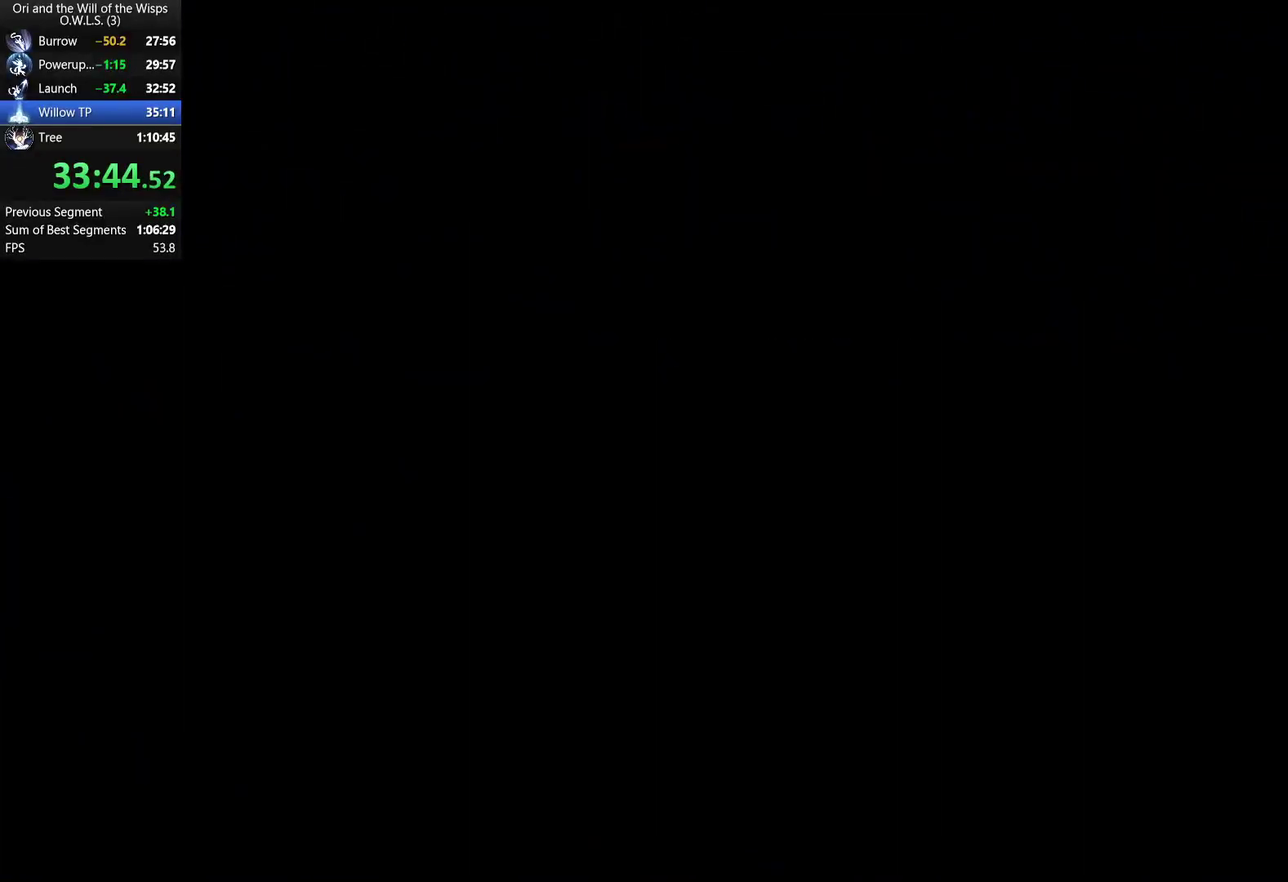
{"buttons": [], "left_stick": "center", "right_stick": "center", "events": []}
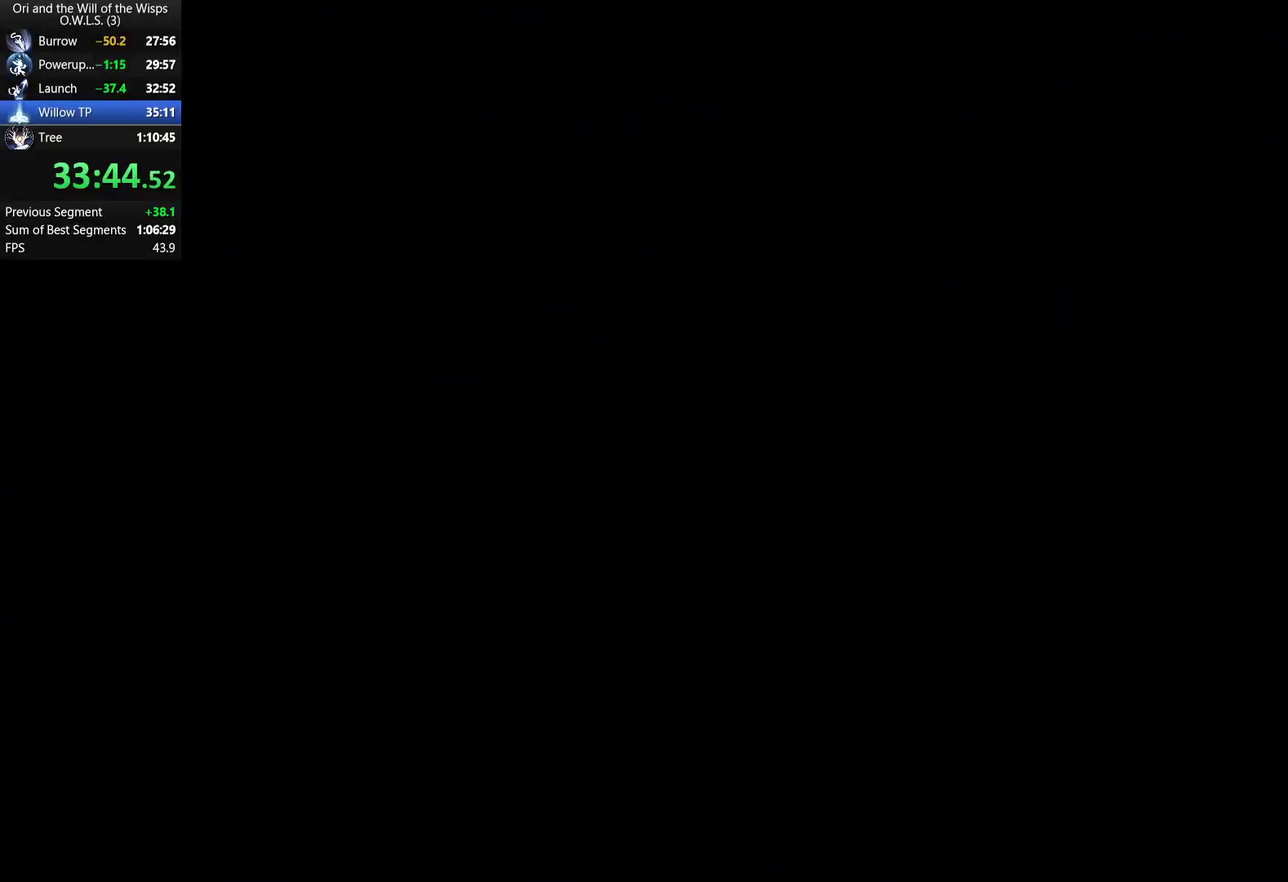
{"buttons": [], "left_stick": "center", "right_stick": "center", "events": []}
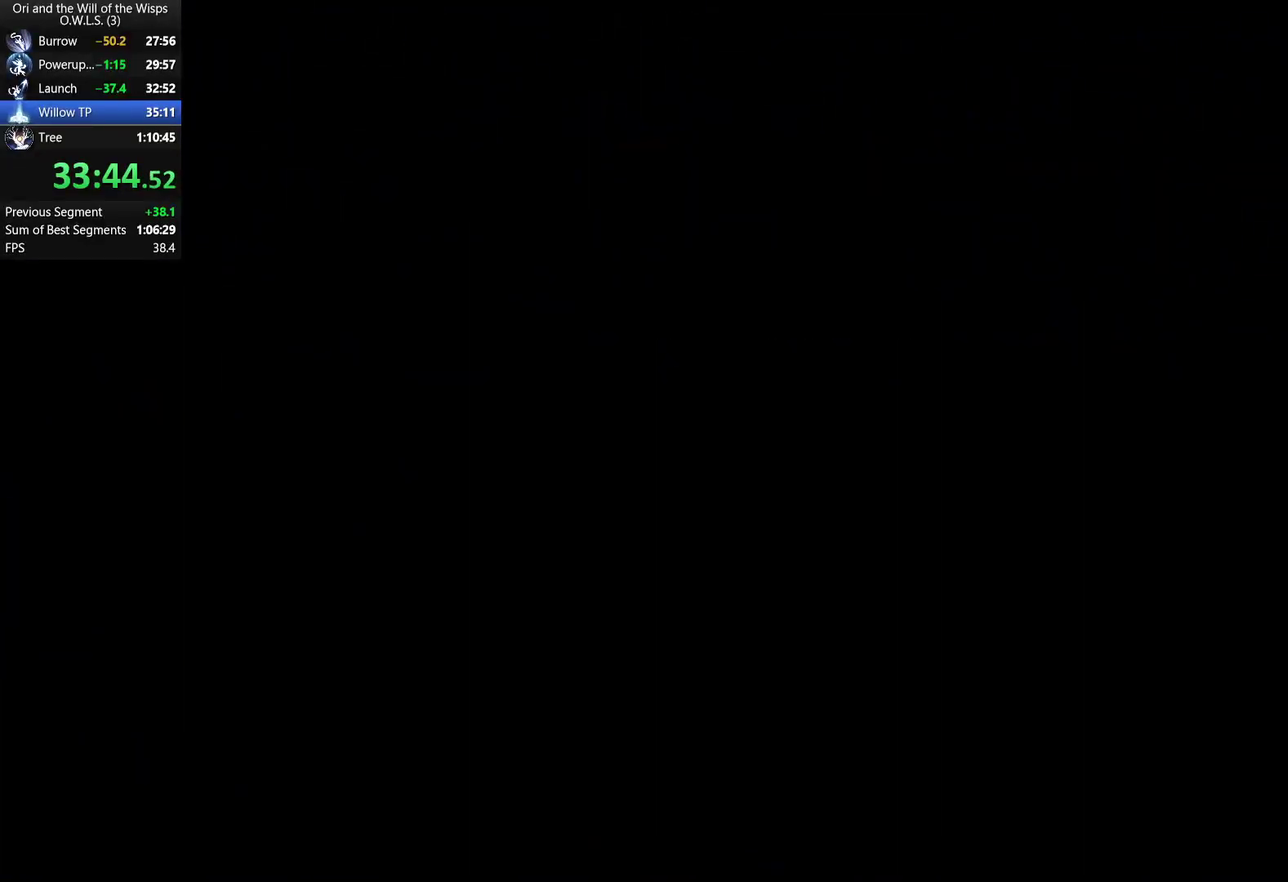
{"buttons": [], "left_stick": "center", "right_stick": "center", "events": []}
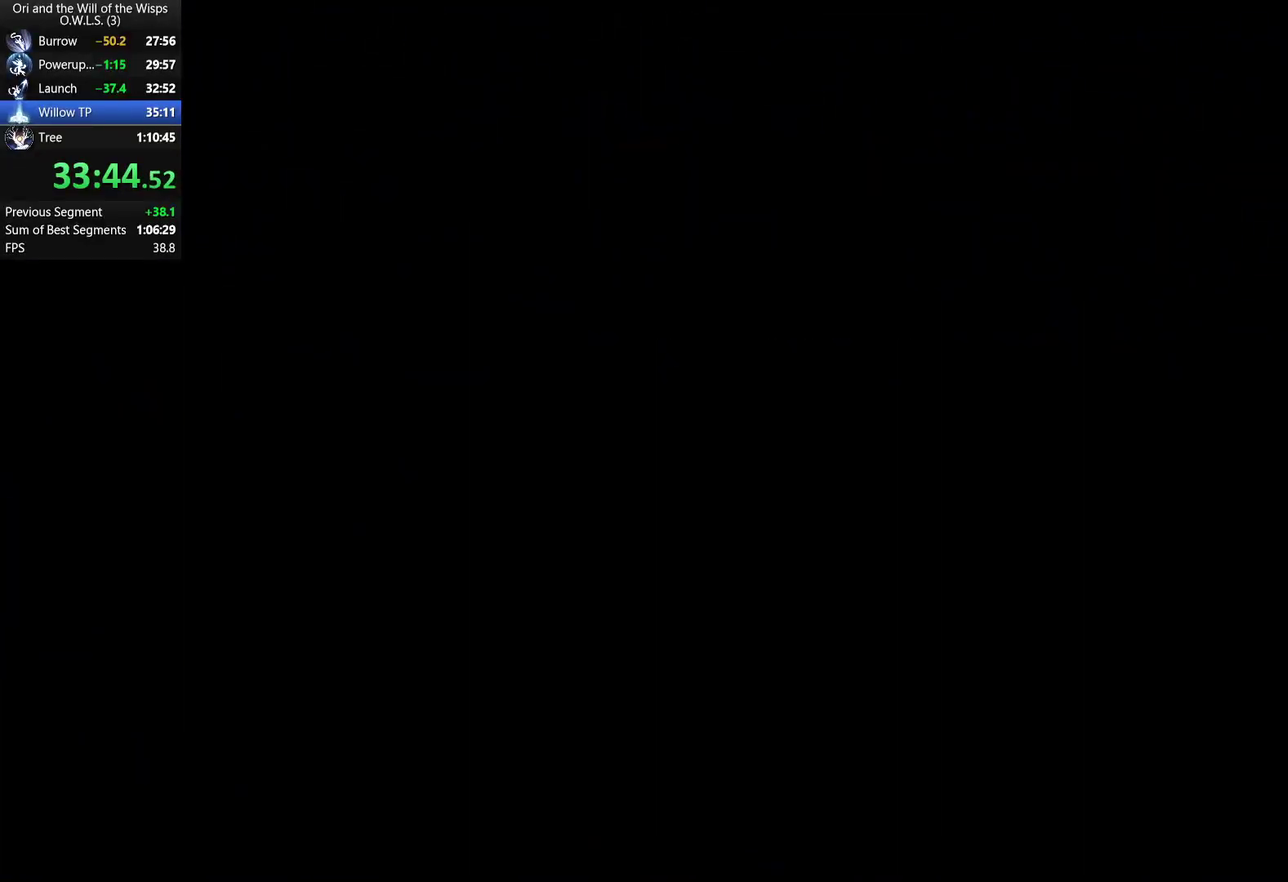
{"buttons": [], "left_stick": "center", "right_stick": "center", "events": []}
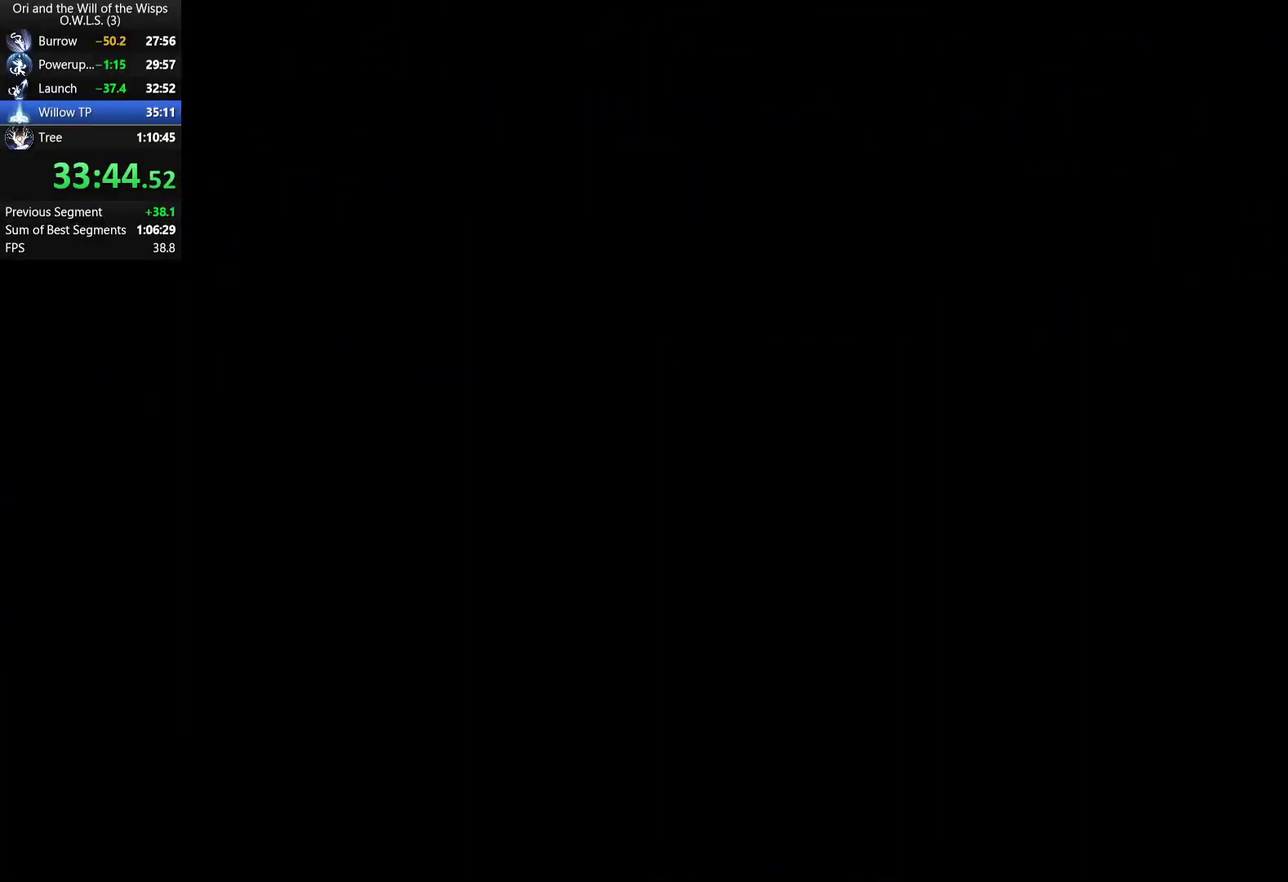
{"buttons": [], "left_stick": "center", "right_stick": "center", "events": []}
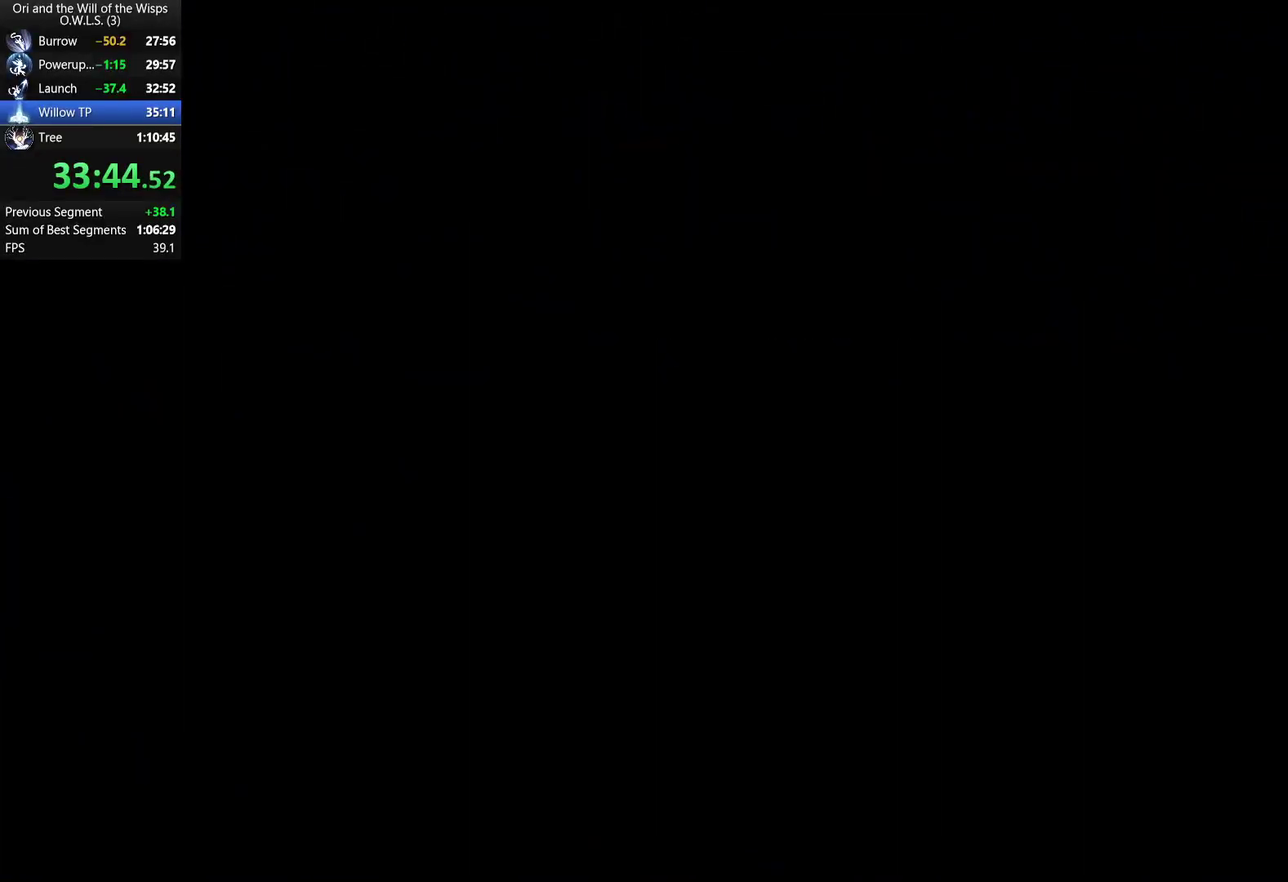
{"buttons": ["A"], "left_stick": "center", "right_stick": "center"}
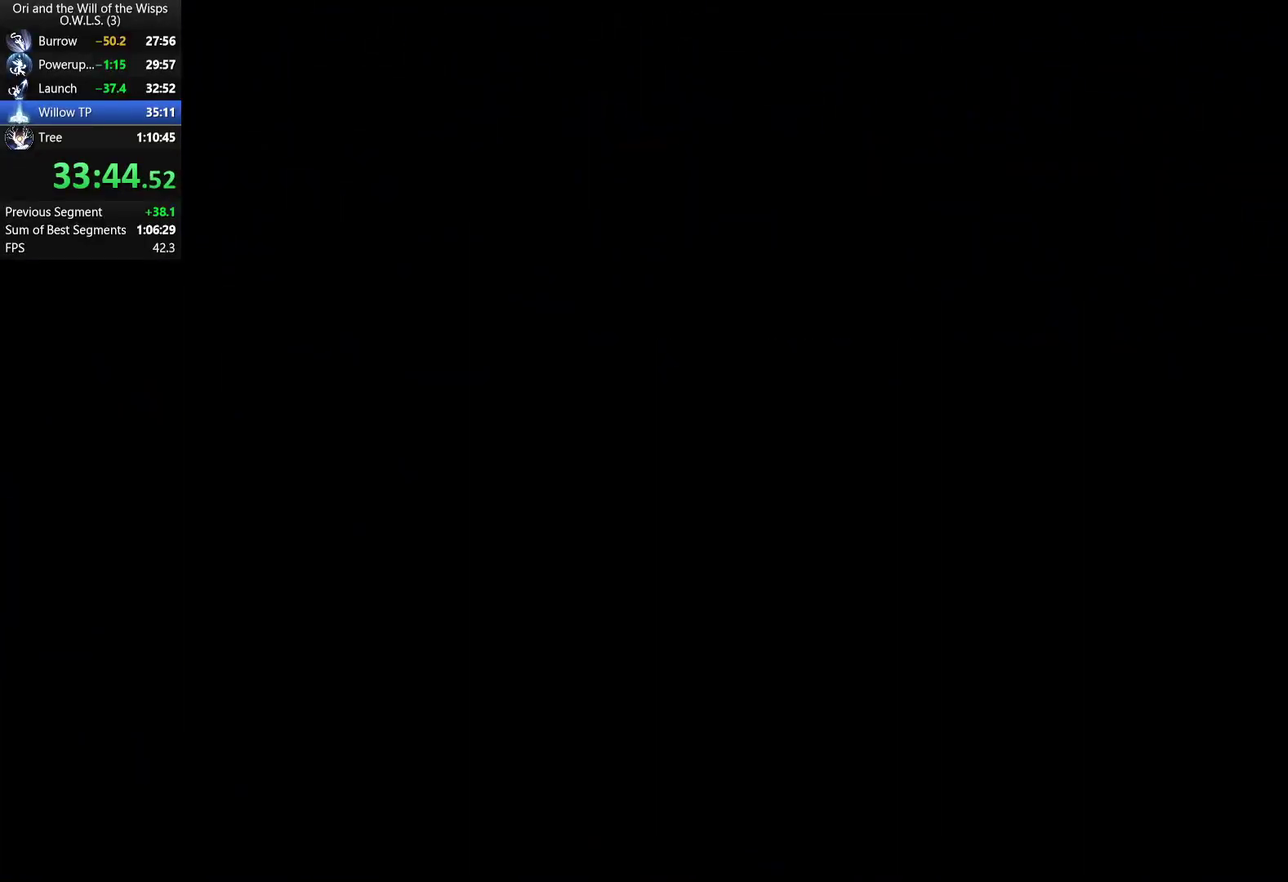
{"buttons": [], "left_stick": "center", "right_stick": "center"}
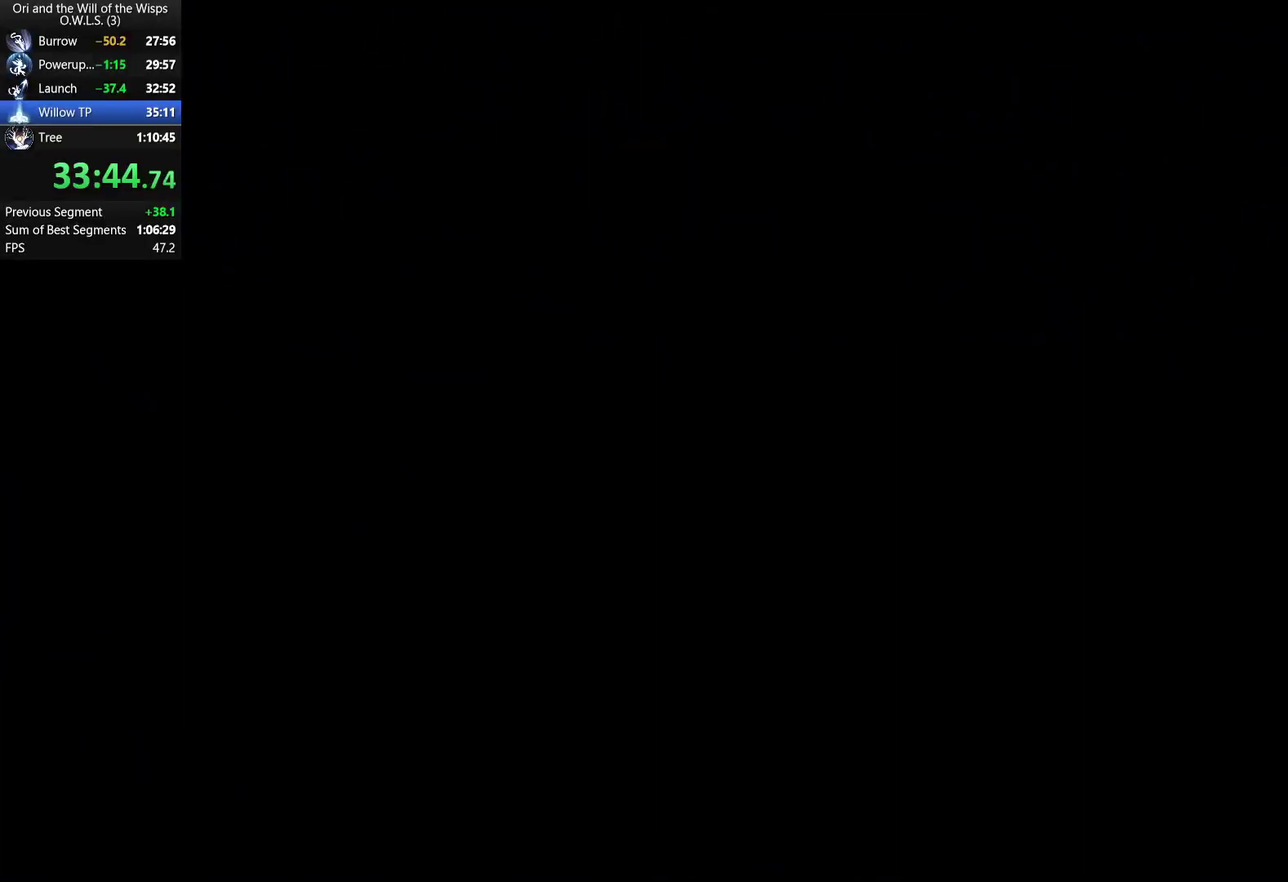
{"buttons": [], "left_stick": "center", "right_stick": "center", "events": [[117, "A", "down"], [183, "A", "up"], [233, "A", "down"], [283, "A", "up"], [433, "A", "down"], [500, "A", "up"]]}
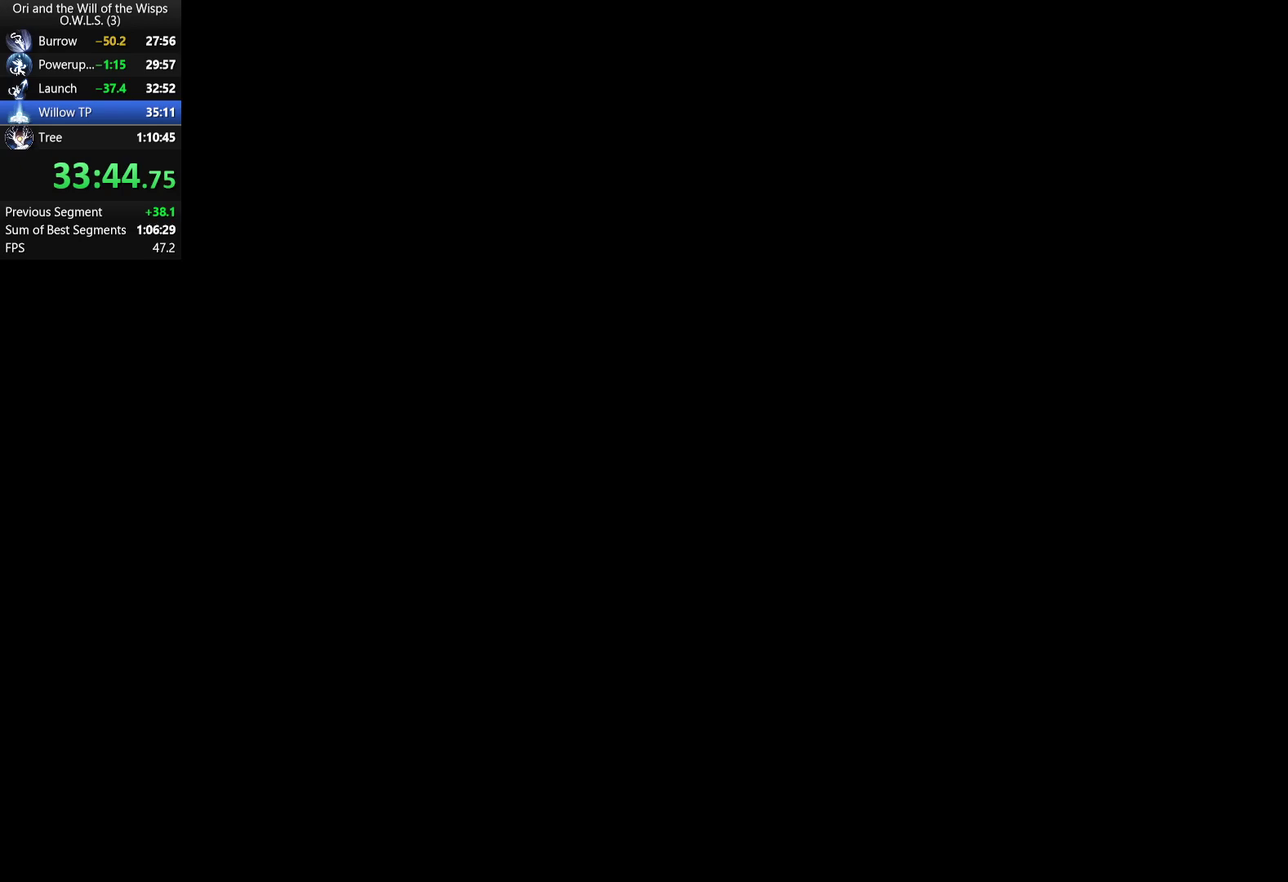
{"buttons": [], "left_stick": "center", "right_stick": "center", "events": [[150, "A", "down"], [283, "A", "up"]]}
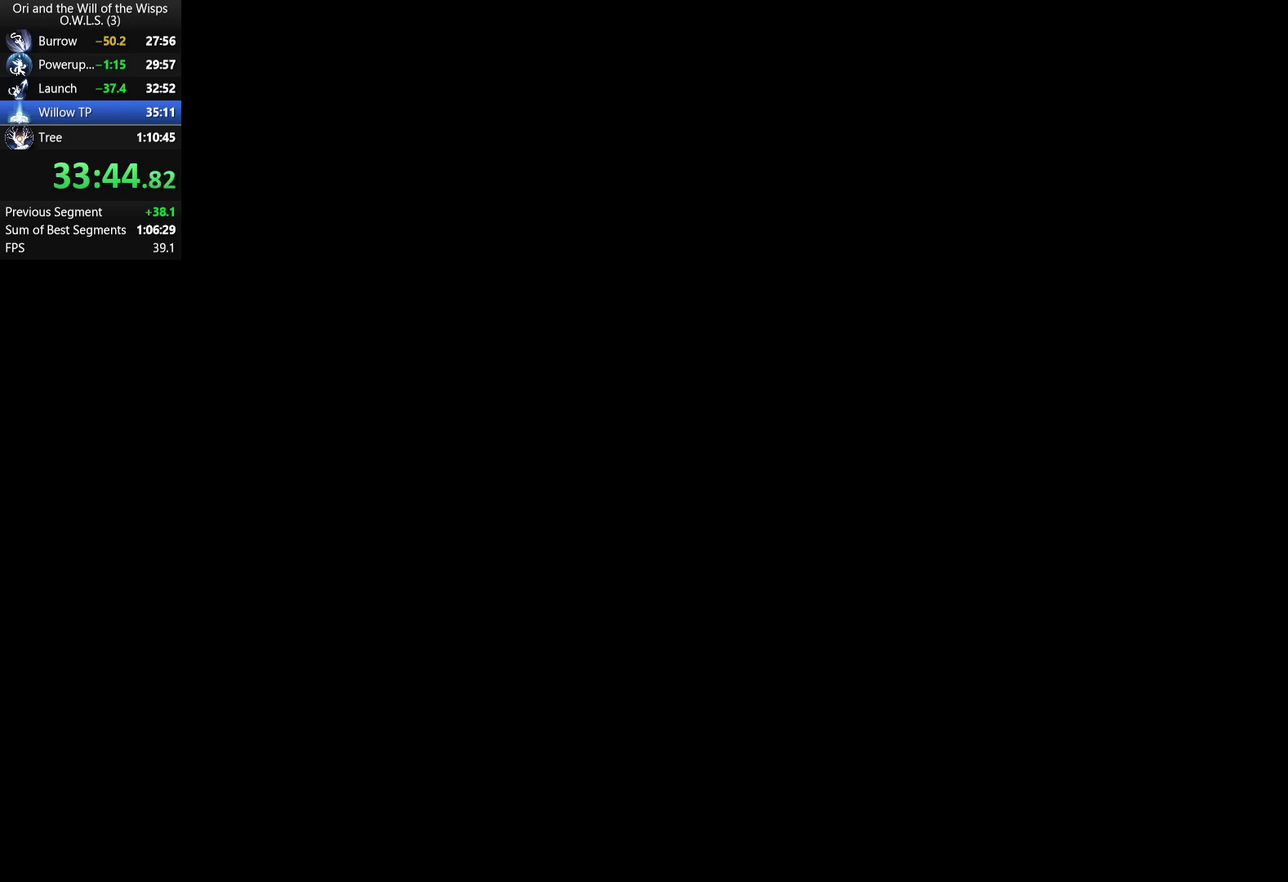
{"buttons": [], "left_stick": "center", "right_stick": "center"}
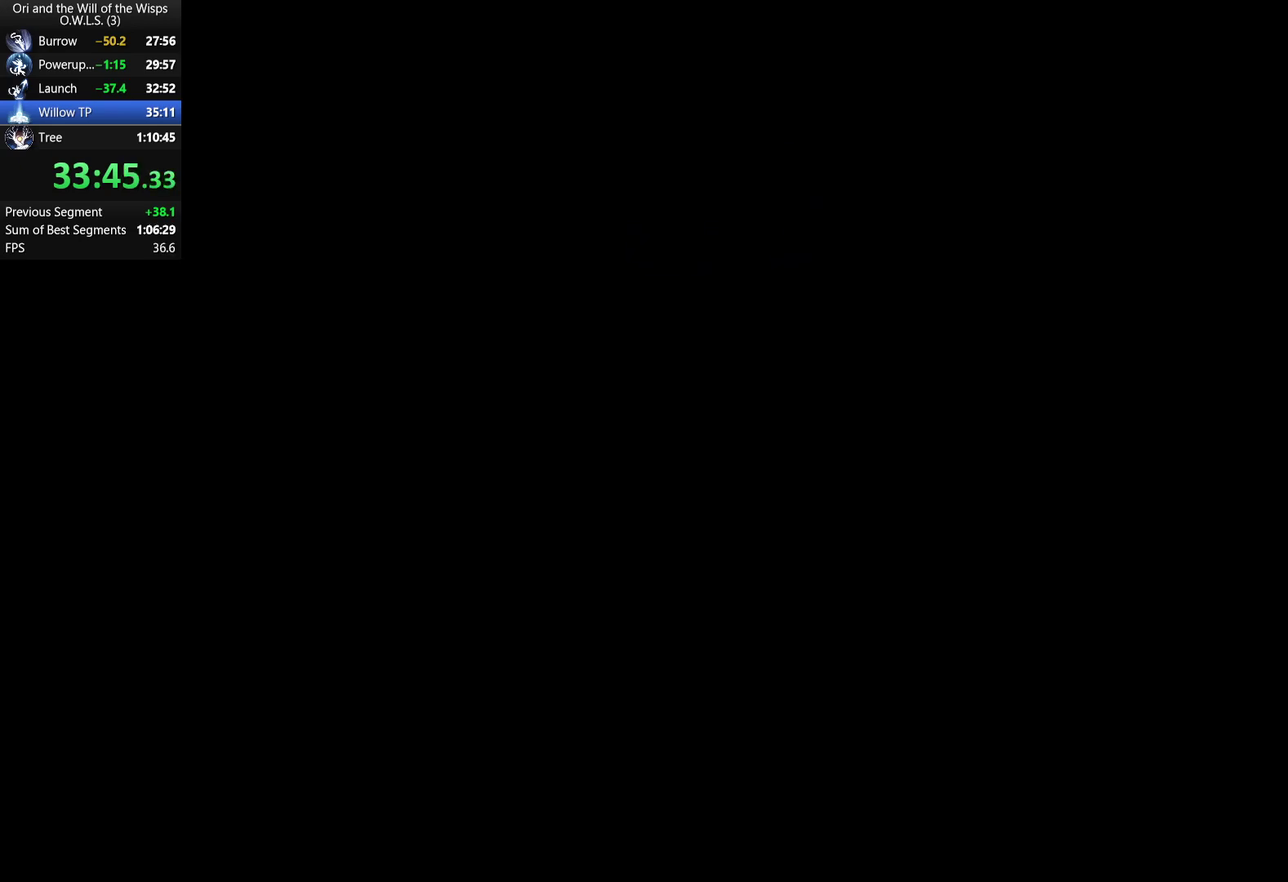
{"buttons": [], "left_stick": "center", "right_stick": "center"}